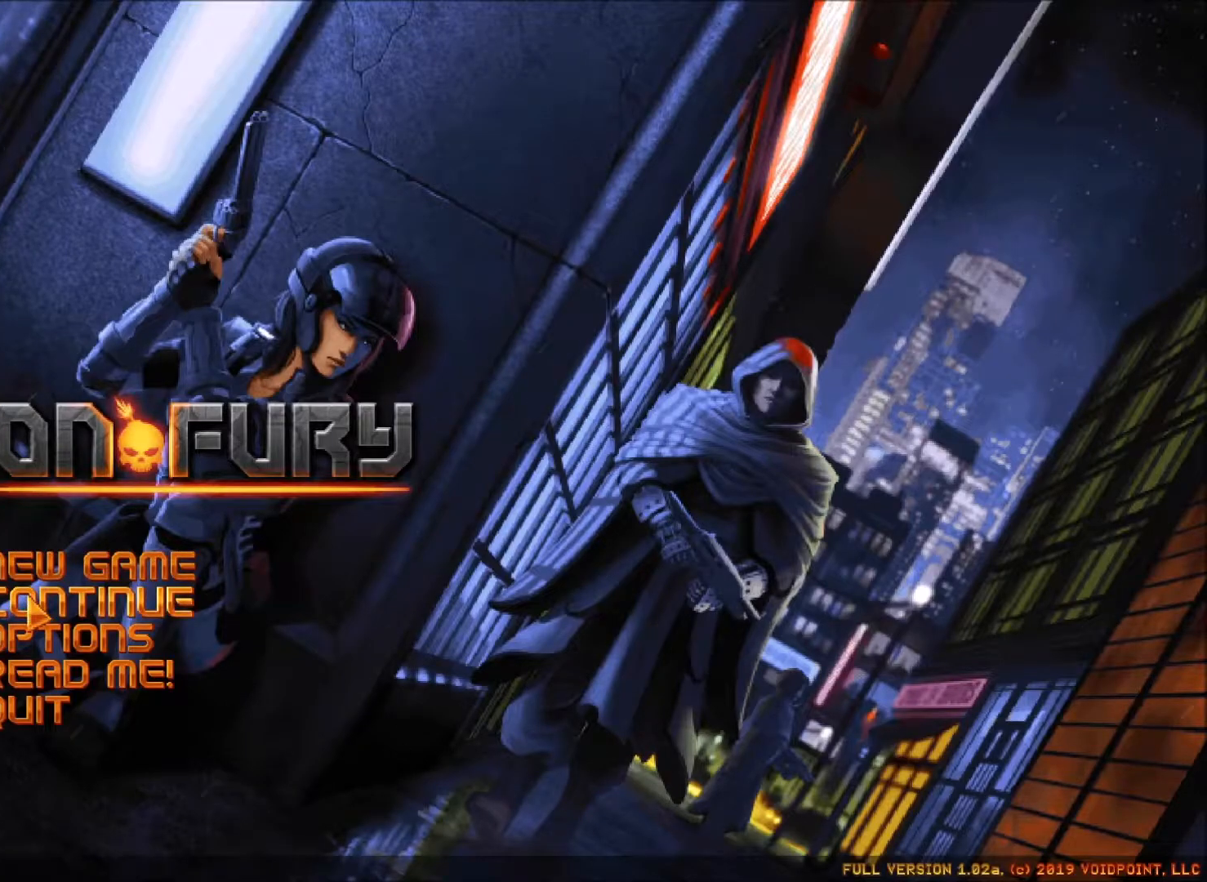
Gameplay with keyboard and mouse; each line is a JSON object with the keys and mouse buttons held at the frame after it. "events" lists presses ("down") and releases ("up") of "1", "2", "3", "4", "5", "a", "alt", "c", "caps_lock", "ctrl", "d", "e", "f", "g", "q", "r", "s", "shift", "space", "t", "tab", "v", "w", "x", "z", "mouse_left", "mouse_wheel" and "mouse_right" between this image and that frame as [ms after this image, input, new state], when the widget could be followed in between. "mouse_left", "mouse_wheel", "mouse_right" = the "left", "wheel", "right" buttons of the "mouse" list. No other keys are recorded. "wheel" means that the mouse wheel is clicked or scrolled. Not read: mouse_move.
{"keys": [], "mouse": [], "events": [[350, "mouse_left", "down"], [400, "mouse_left", "up"]]}
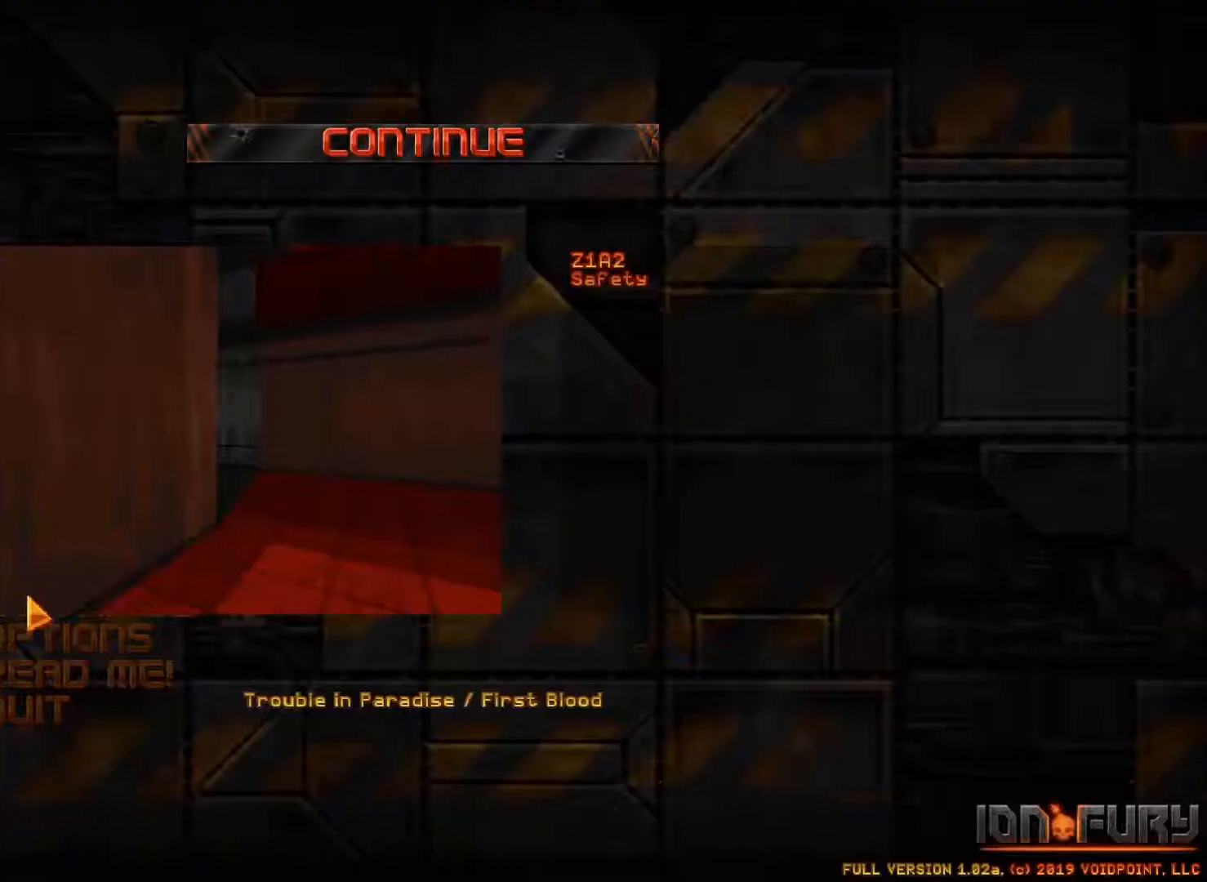
{"keys": [], "mouse": [], "events": []}
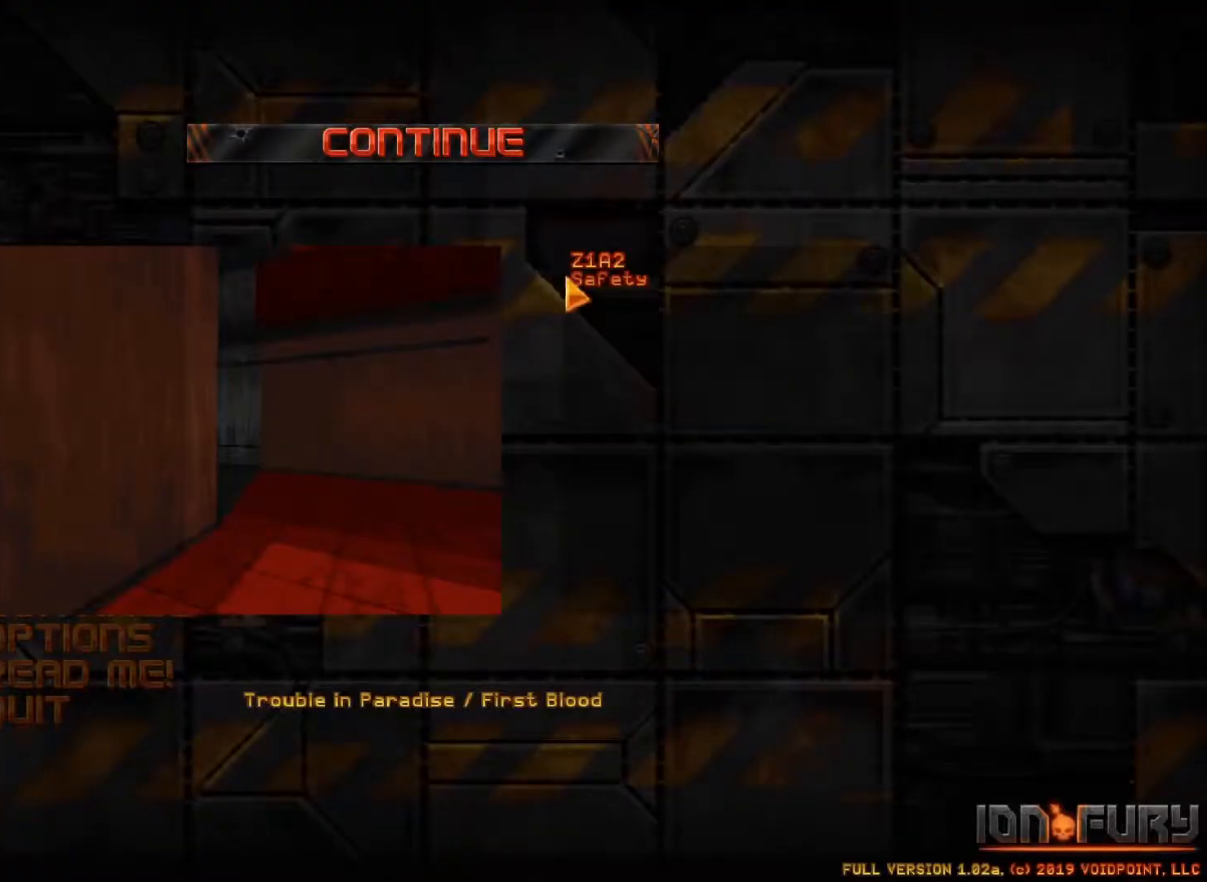
{"keys": [], "mouse": [], "events": []}
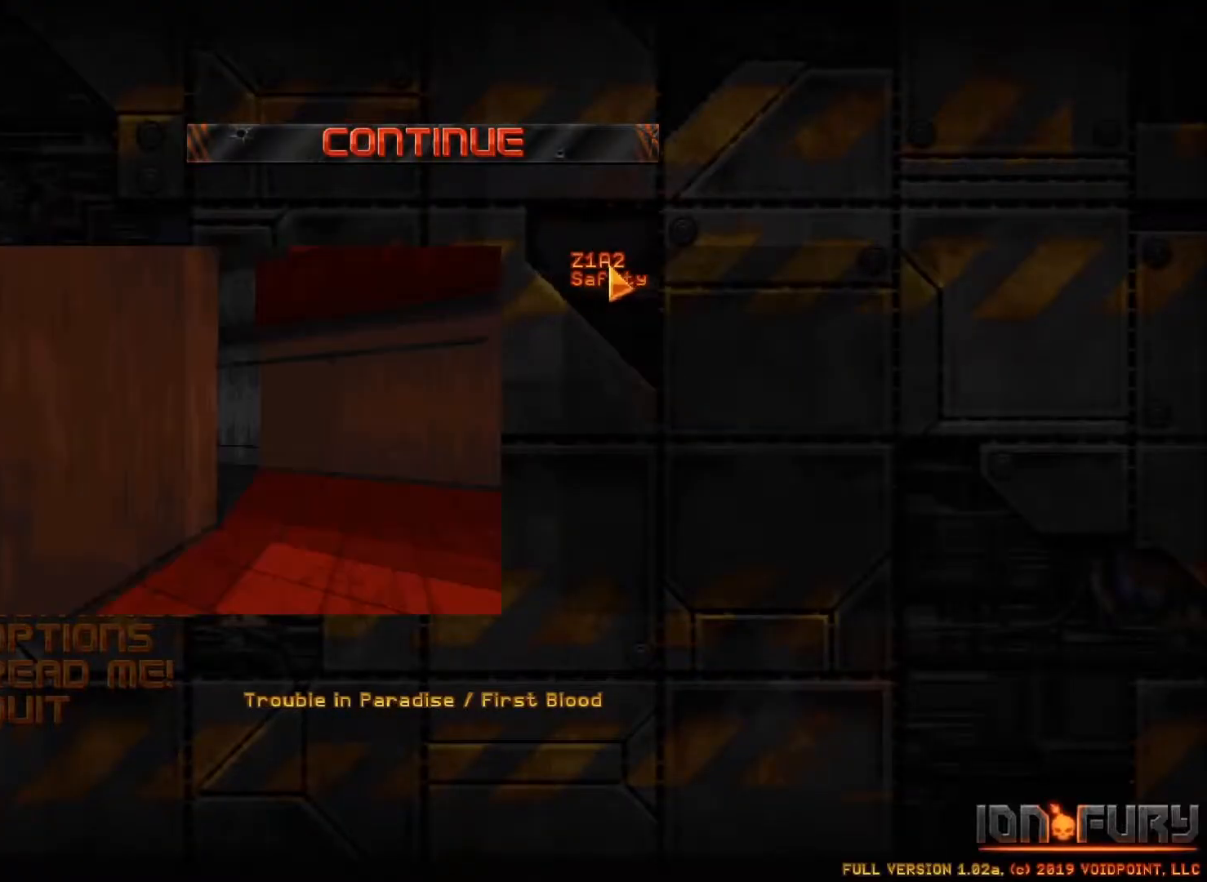
{"keys": [], "mouse": [], "events": [[167, "mouse_left", "down"], [267, "mouse_left", "up"]]}
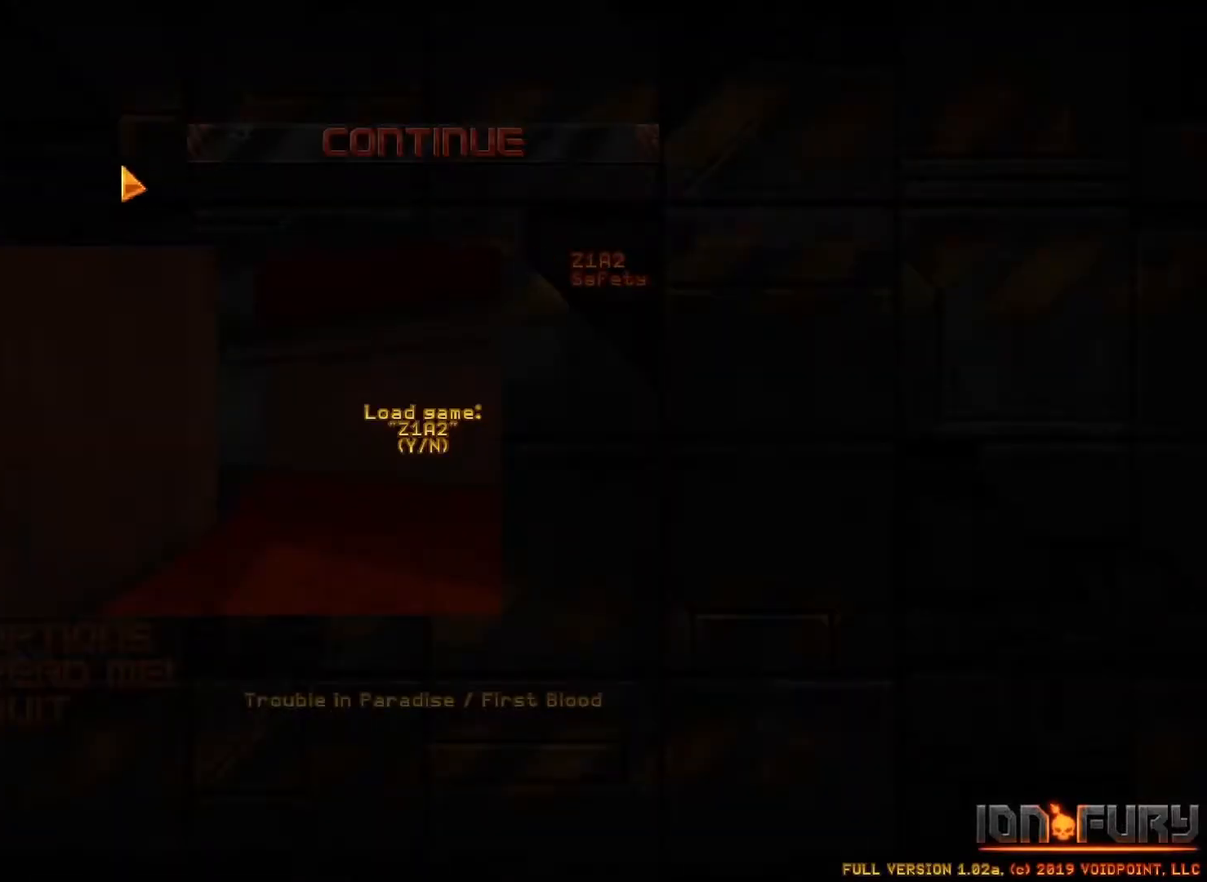
{"keys": [], "mouse": [], "events": []}
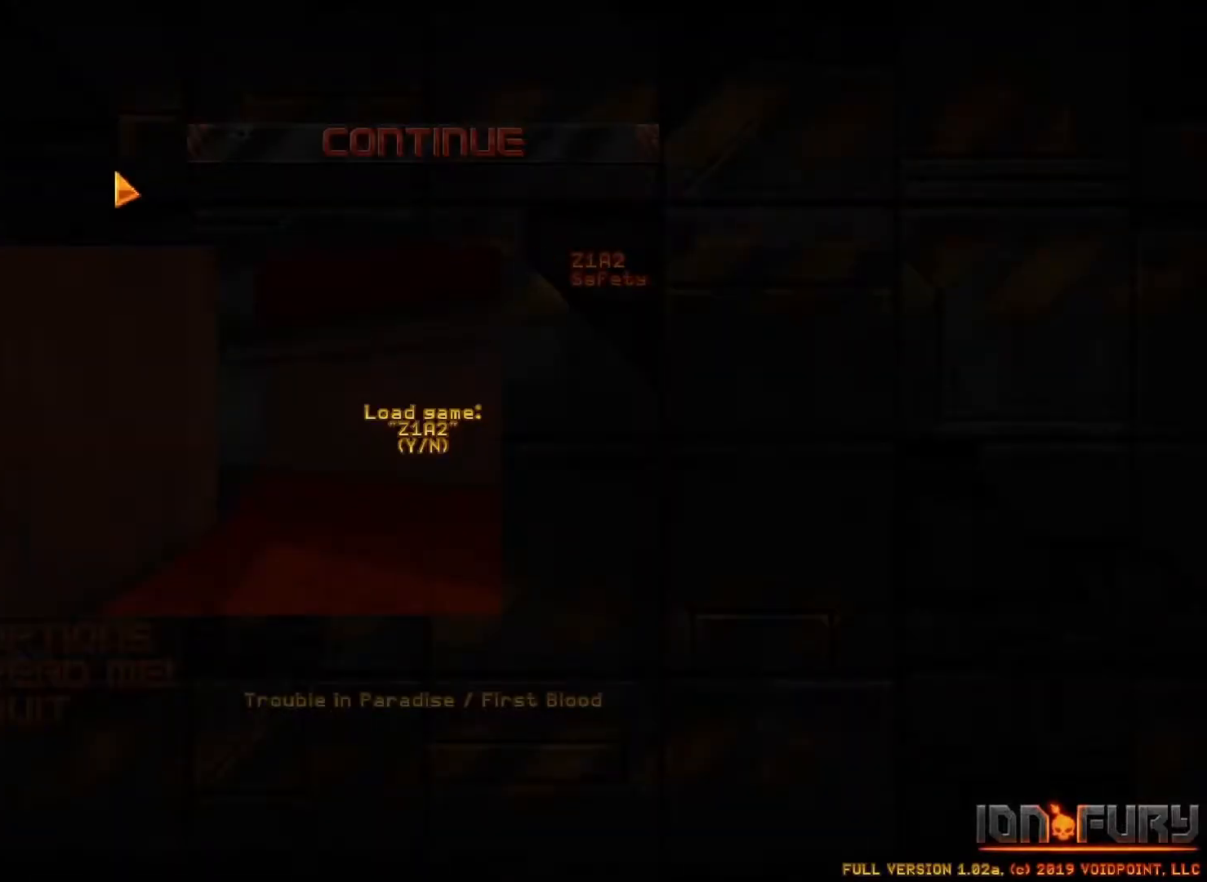
{"keys": [], "mouse": [], "events": []}
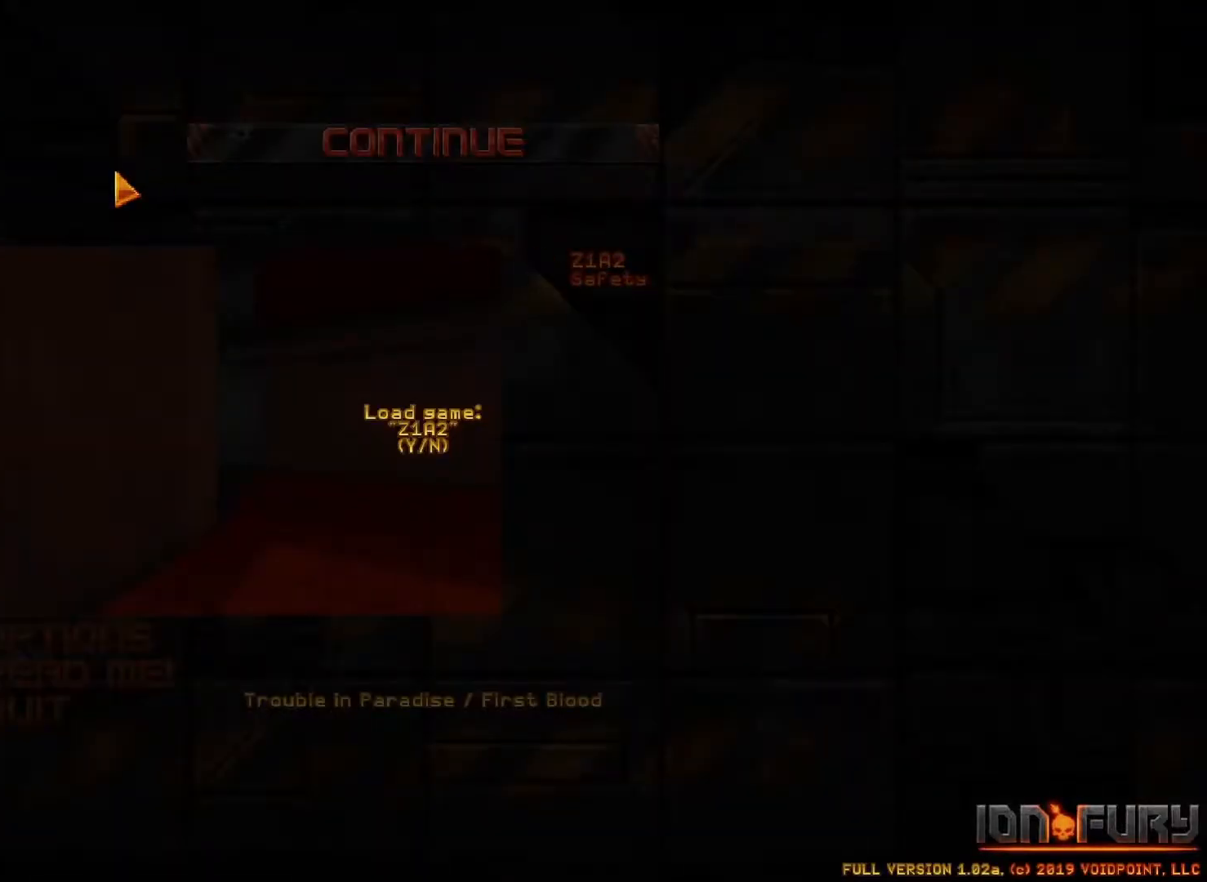
{"keys": [], "mouse": [], "events": []}
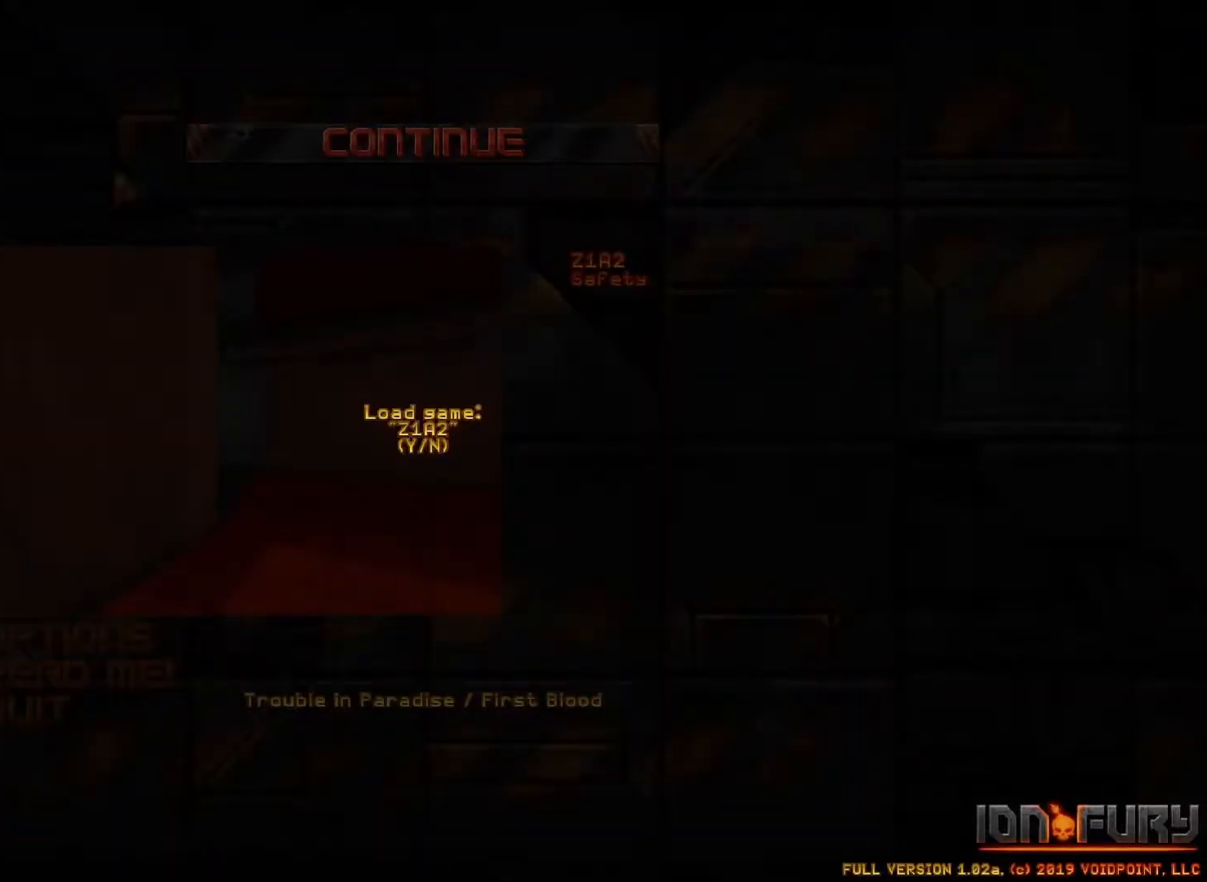
{"keys": [], "mouse": [], "events": []}
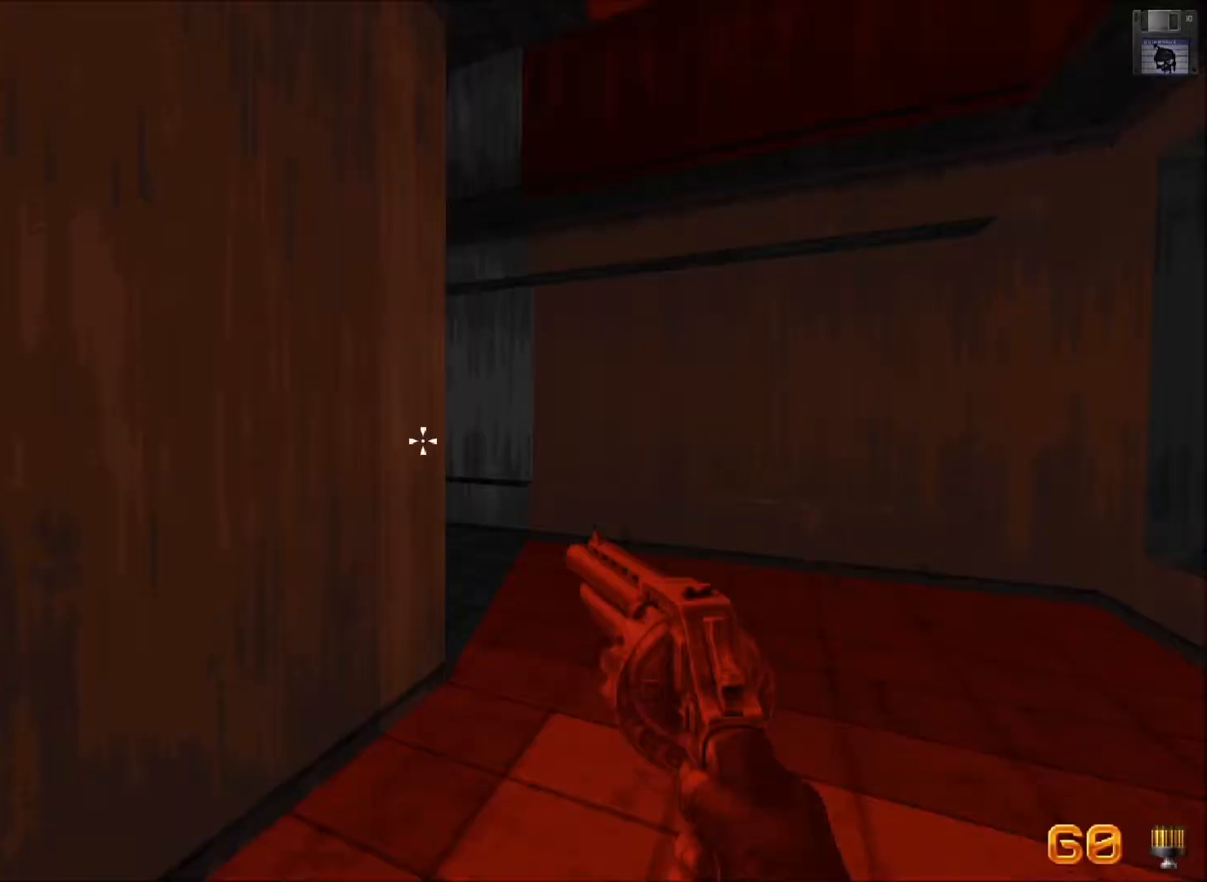
{"keys": [], "mouse": [], "events": []}
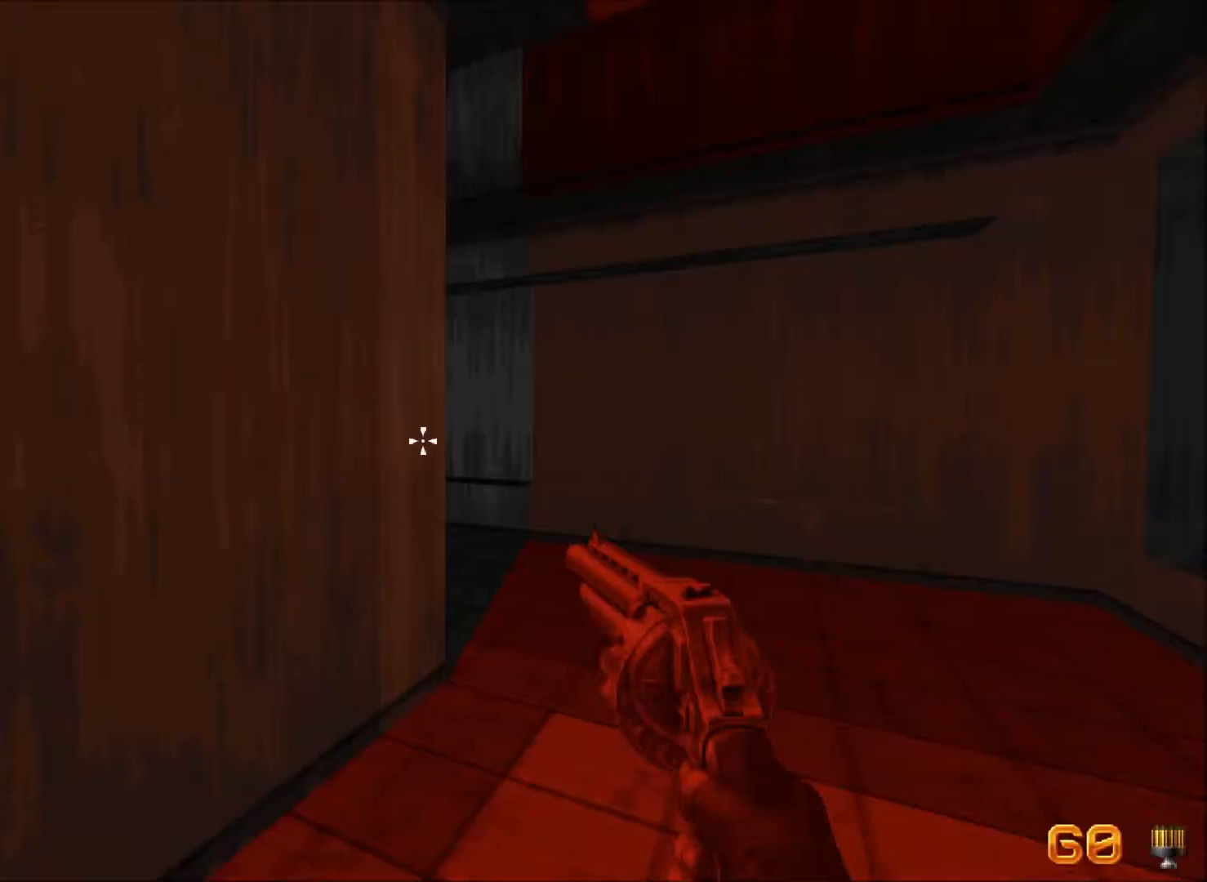
{"keys": [], "mouse": [], "events": []}
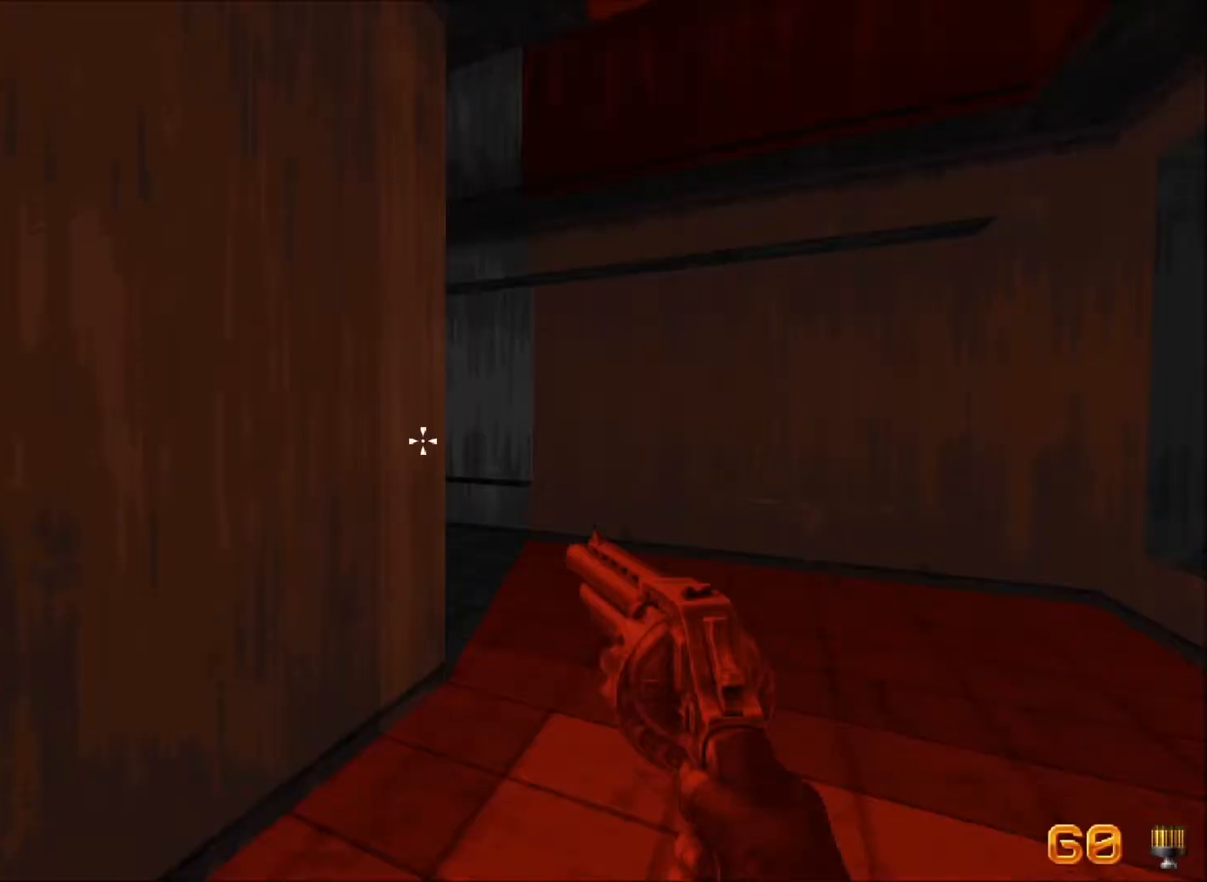
{"keys": [], "mouse": [], "events": []}
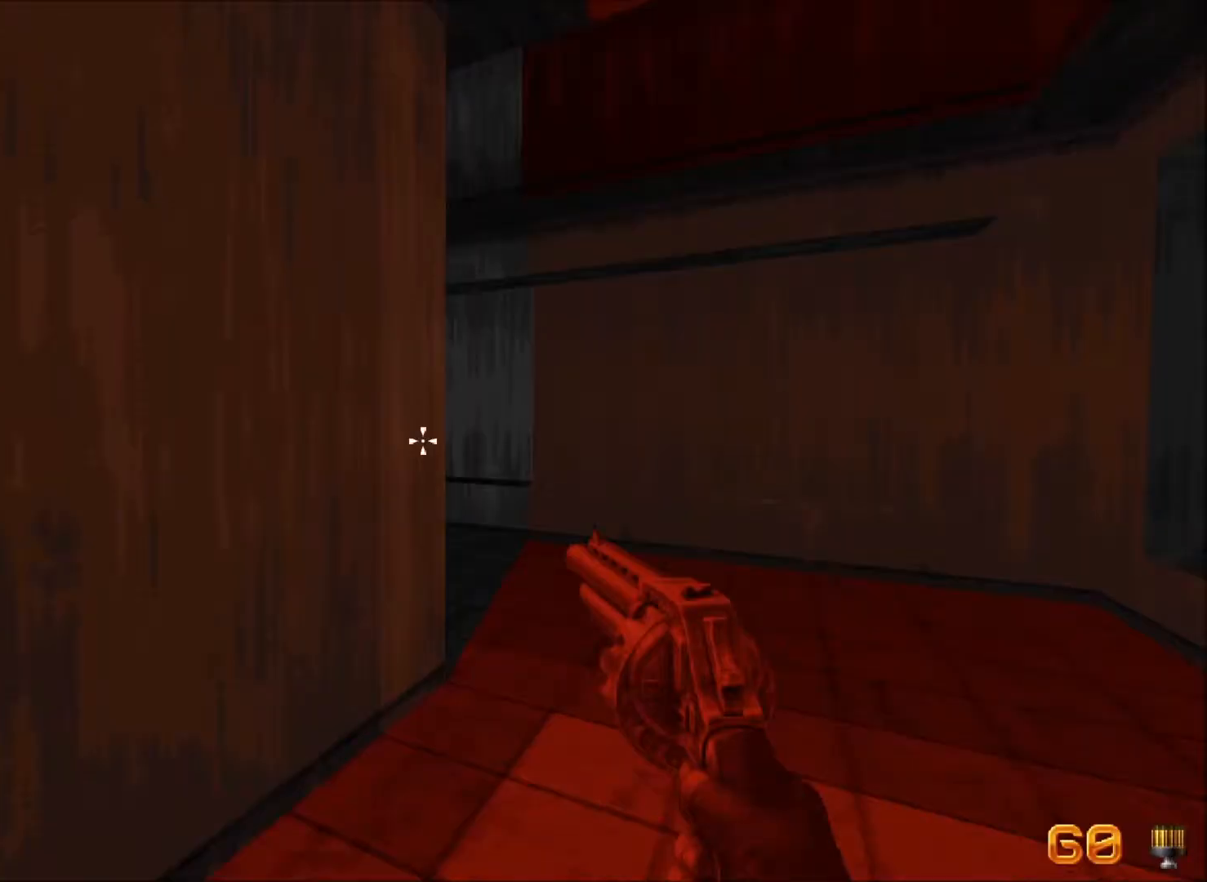
{"keys": [], "mouse": [], "events": []}
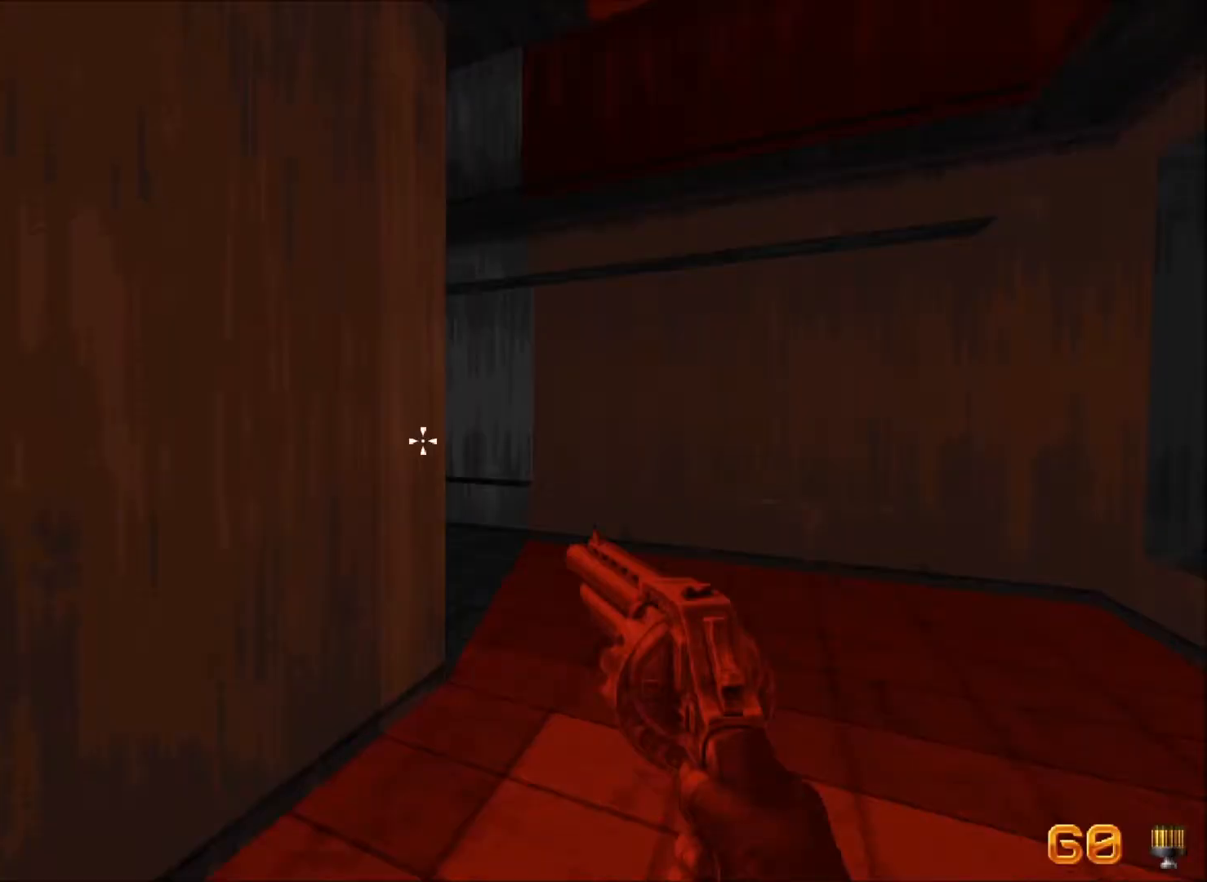
{"keys": [], "mouse": [], "events": [[350, "e", "down"], [450, "e", "up"]]}
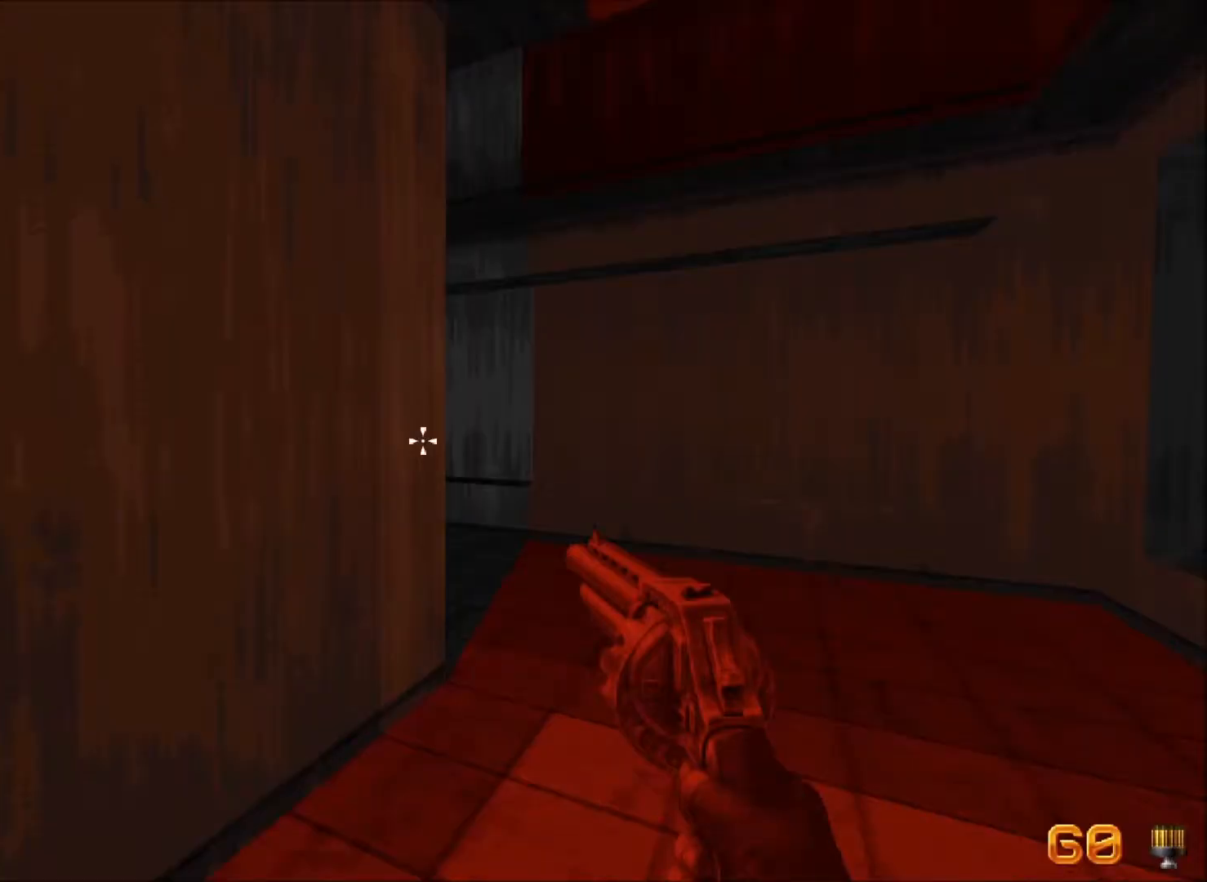
{"keys": [], "mouse": [], "events": []}
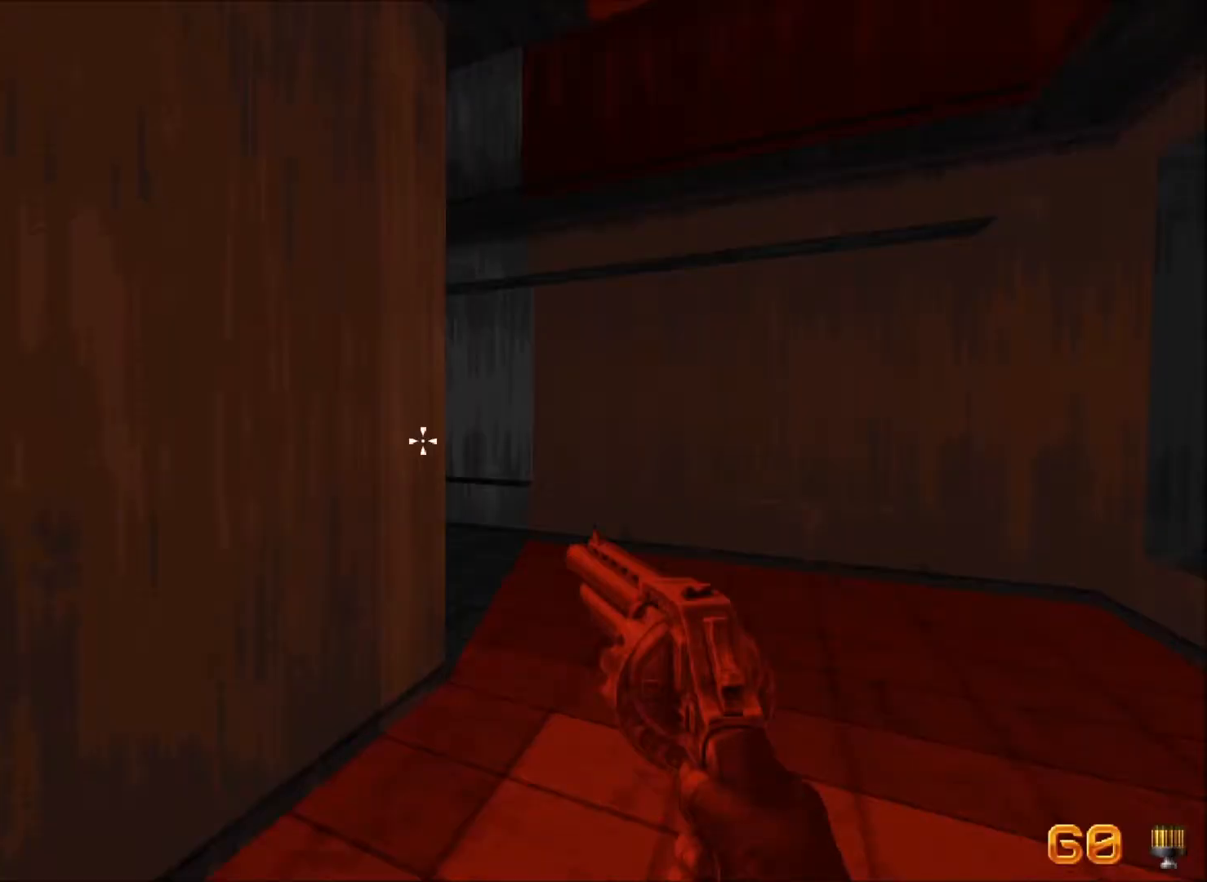
{"keys": [], "mouse": [], "events": []}
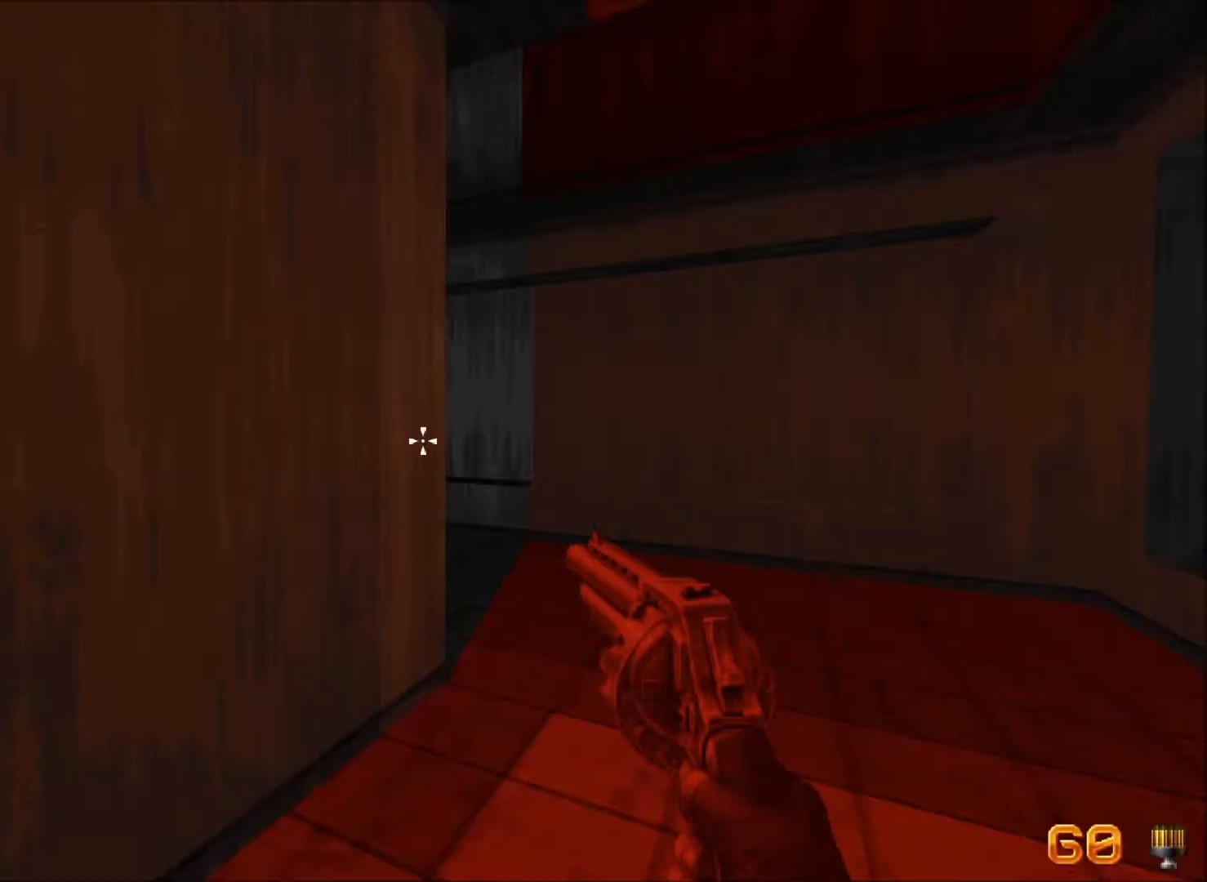
{"keys": [], "mouse": [], "events": []}
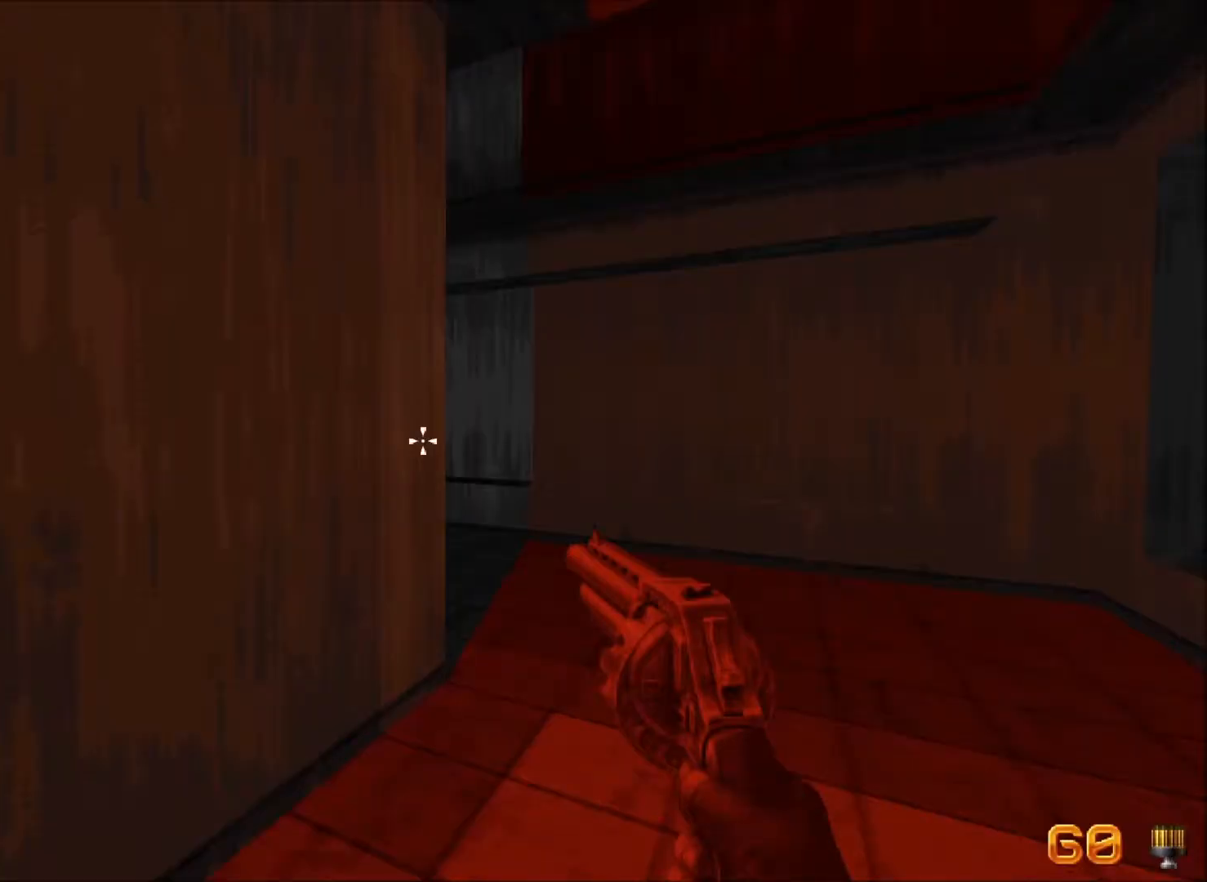
{"keys": [], "mouse": [], "events": []}
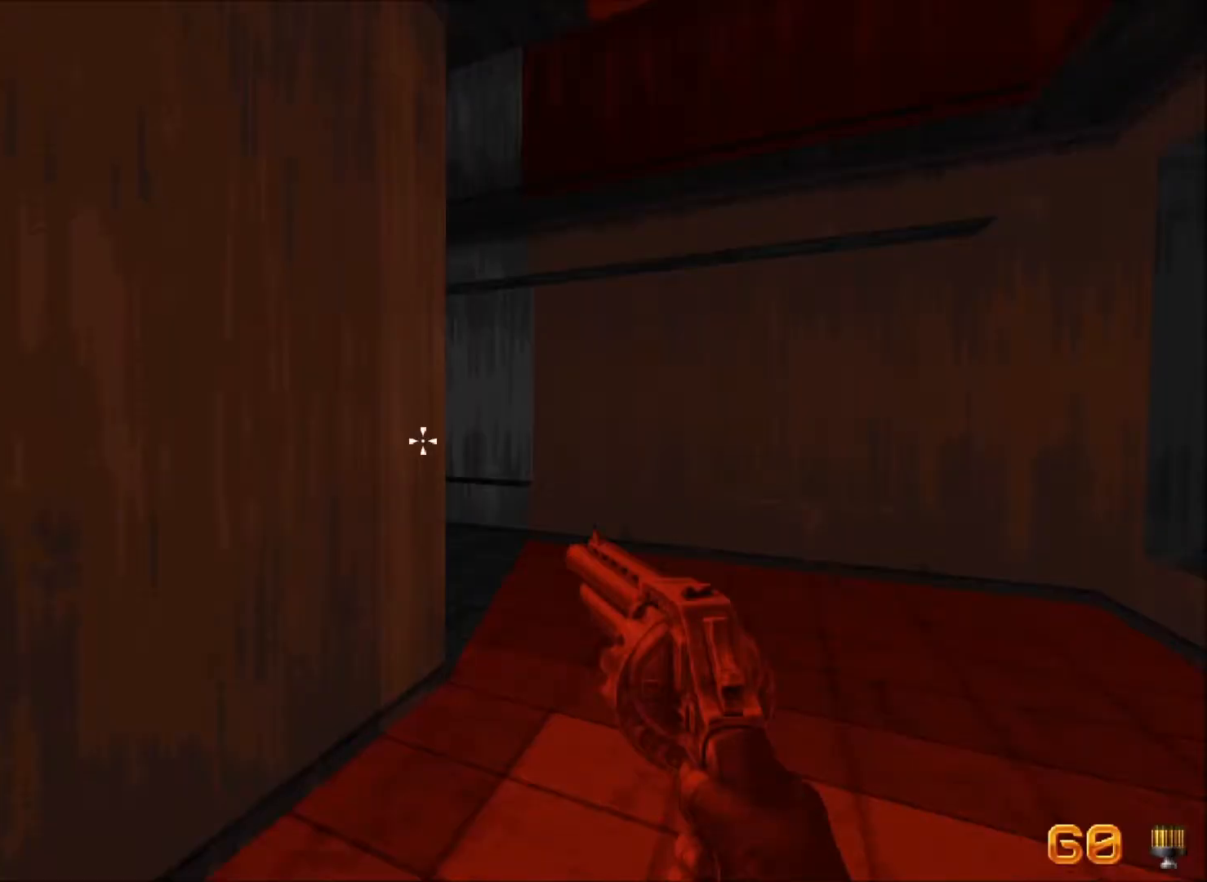
{"keys": ["d", "w"], "mouse": [], "events": [[250, "w", "down"], [383, "d", "down"]]}